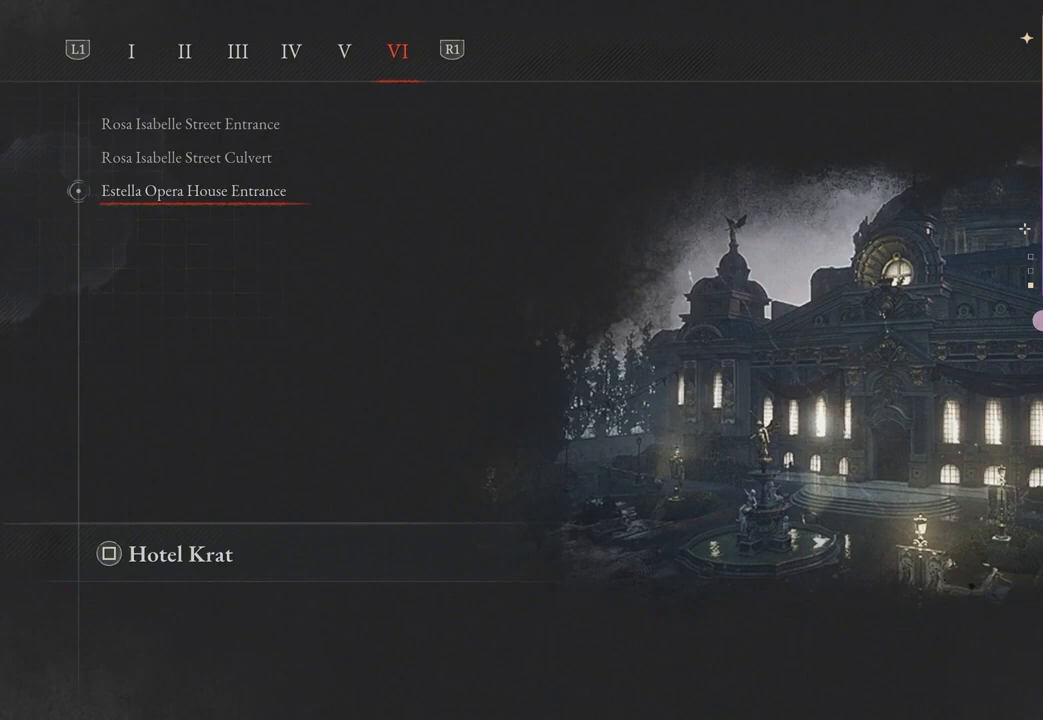
Gameplay with a controller (PlayStation layout); each line is a JSON object with the inputs held at the frame after it. "events" lists button and stick changes between this image and that frame as [ms after this image, input, new state], when the widget could be followed in between.
{"buttons": ["L1"], "left_stick": "center", "right_stick": "center", "events": [[467, "L1", "down"]]}
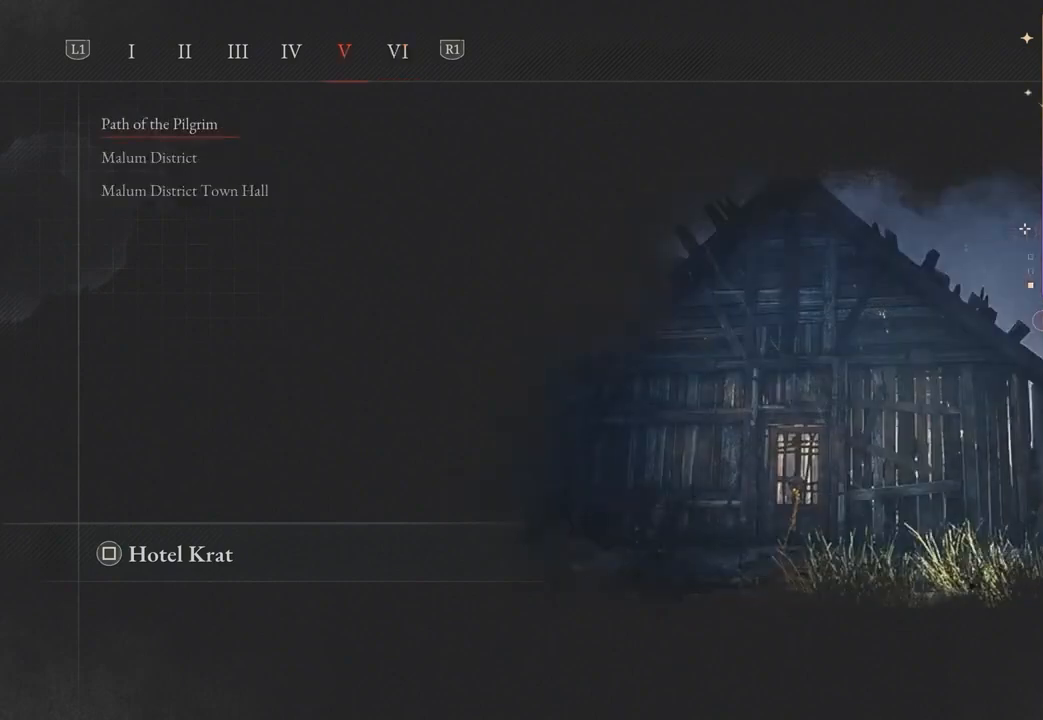
{"buttons": [], "left_stick": "center", "right_stick": "center"}
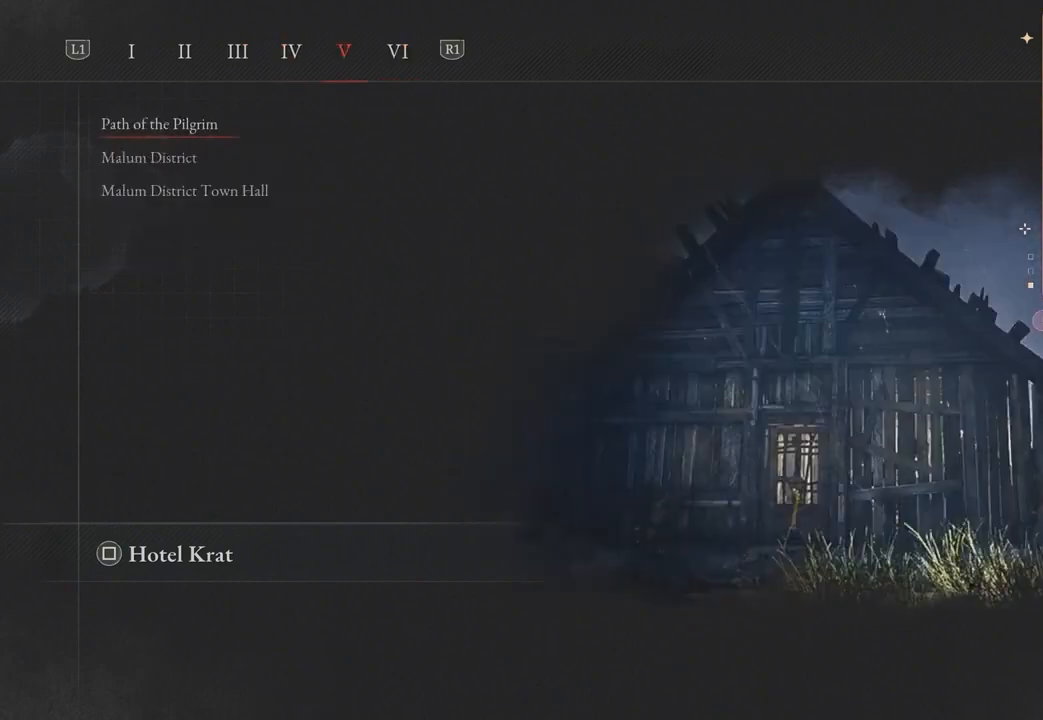
{"buttons": [], "left_stick": "center", "right_stick": "center", "events": [[33, "DPAD_DOWN", "down"], [100, "DPAD_DOWN", "up"], [400, "CROSS", "down"], [467, "CROSS", "up"]]}
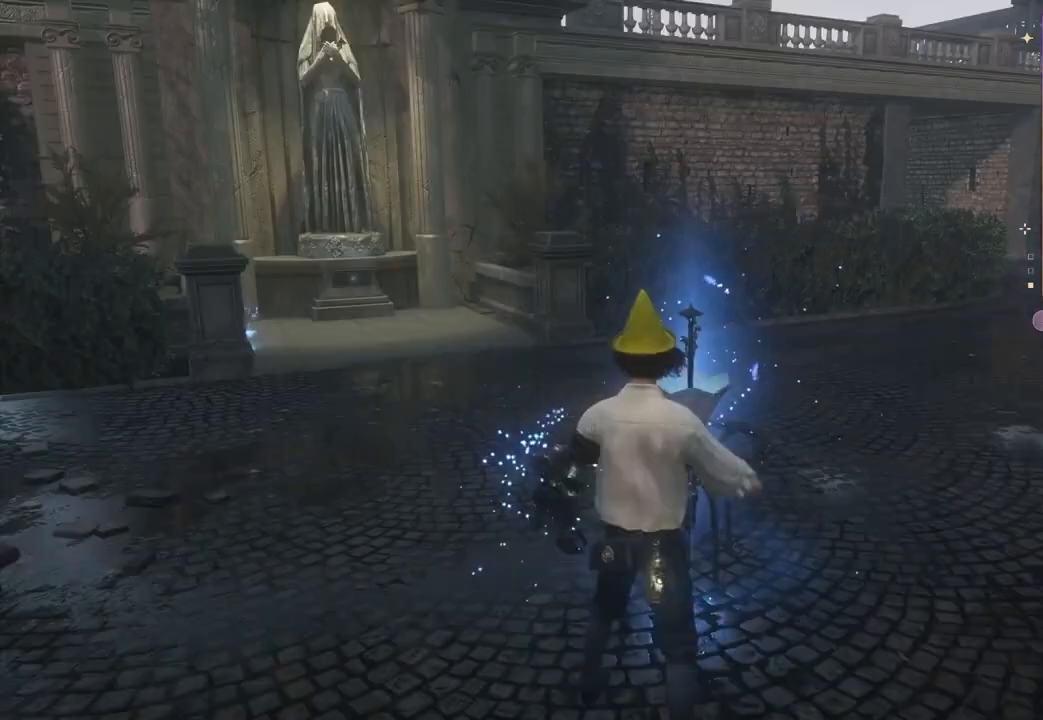
{"buttons": [], "left_stick": "center", "right_stick": "center", "events": [[333, "right_stick", "left"], [433, "right_stick", "center"]]}